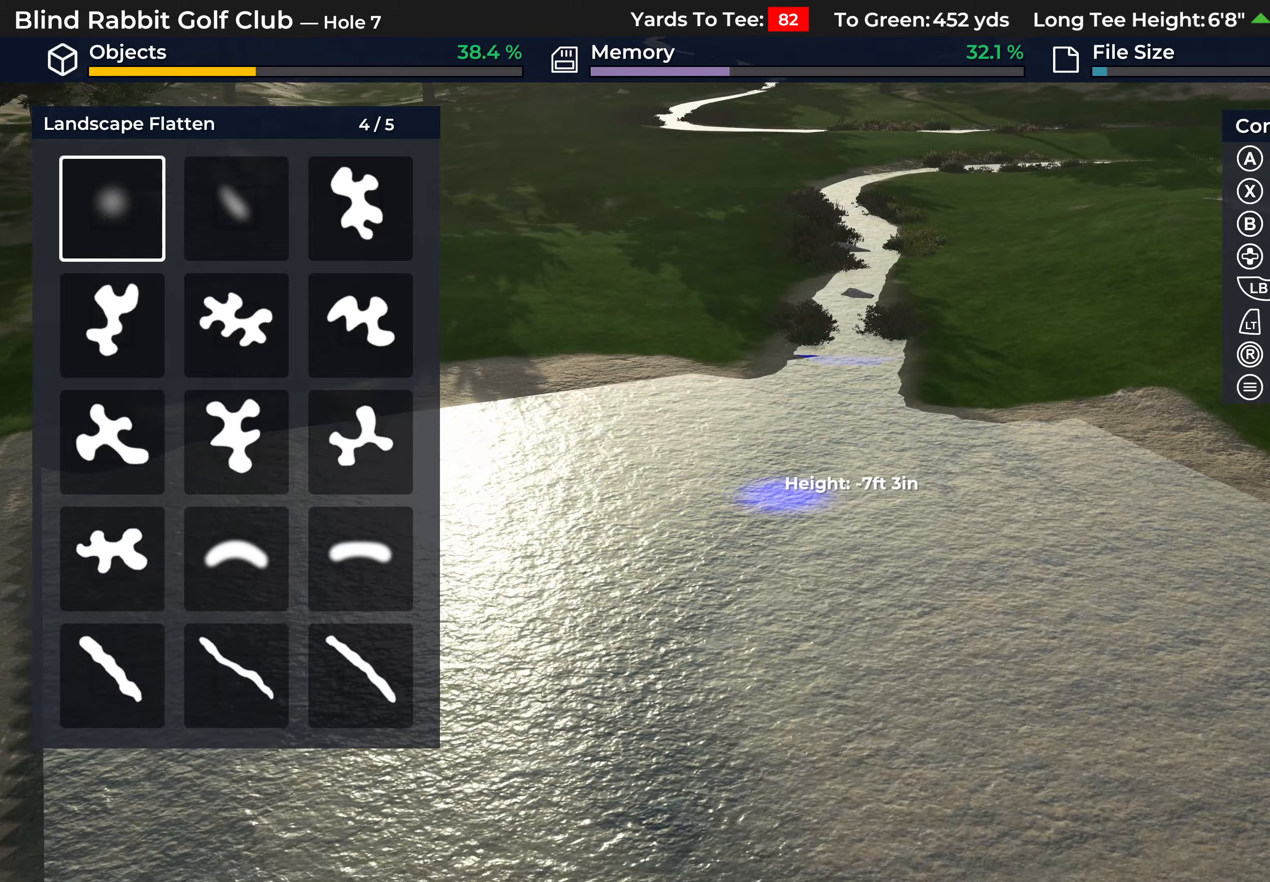
Gameplay with a controller (Xbox layout); each line is a JSON object with the inputs held at the frame after it. "events" lists button and stick changes between this image and that frame as [ms after this image, input, new state], when the widget could be followed in between.
{"buttons": [], "left_stick": "up-left", "right_stick": "up", "events": [[33, "right_stick", "up"], [133, "L2", "down"], [150, "left_stick", "center"], [333, "L2", "up"], [333, "left_stick", "left"], [467, "left_stick", "up-left"]]}
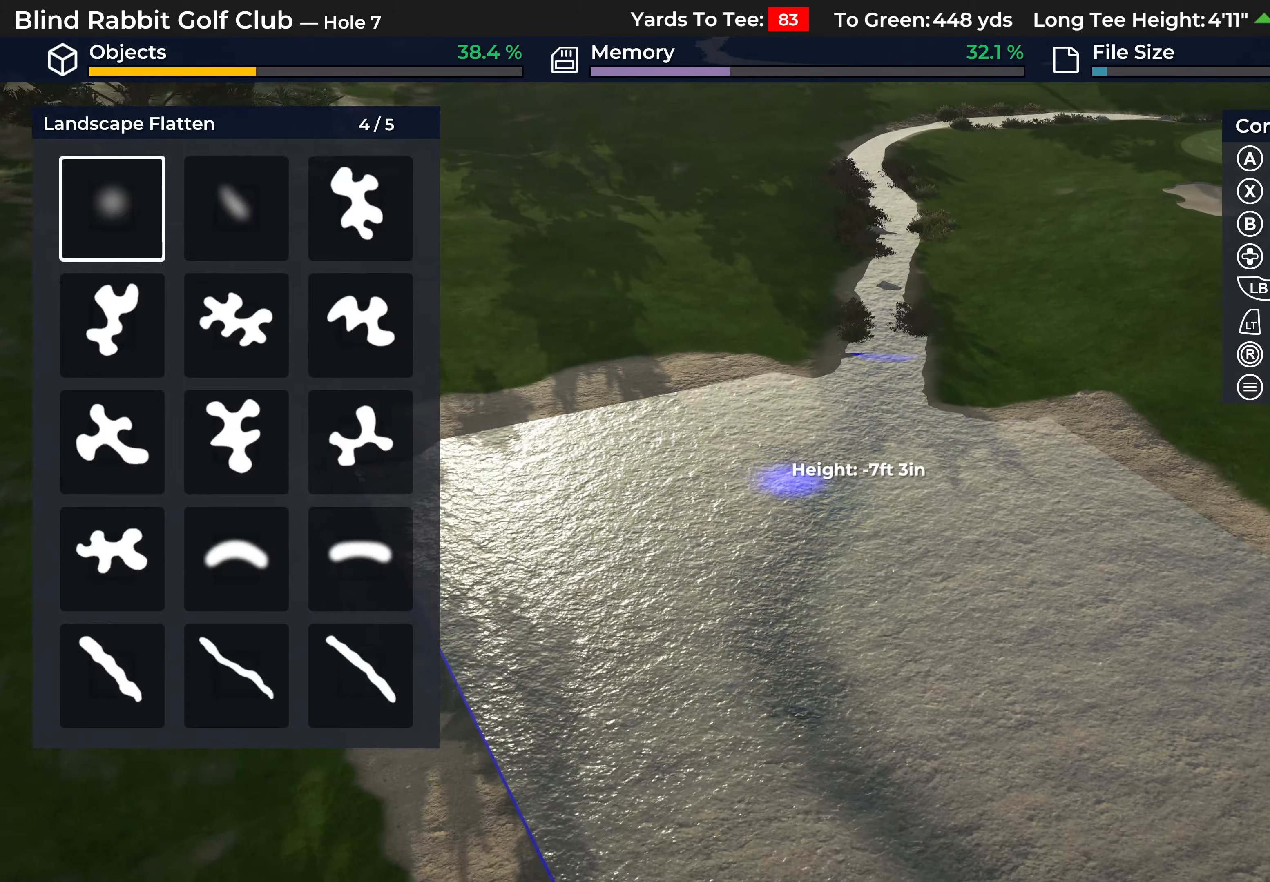
{"buttons": [], "left_stick": "center", "right_stick": "center", "events": [[17, "right_stick", "center"], [167, "left_stick", "center"]]}
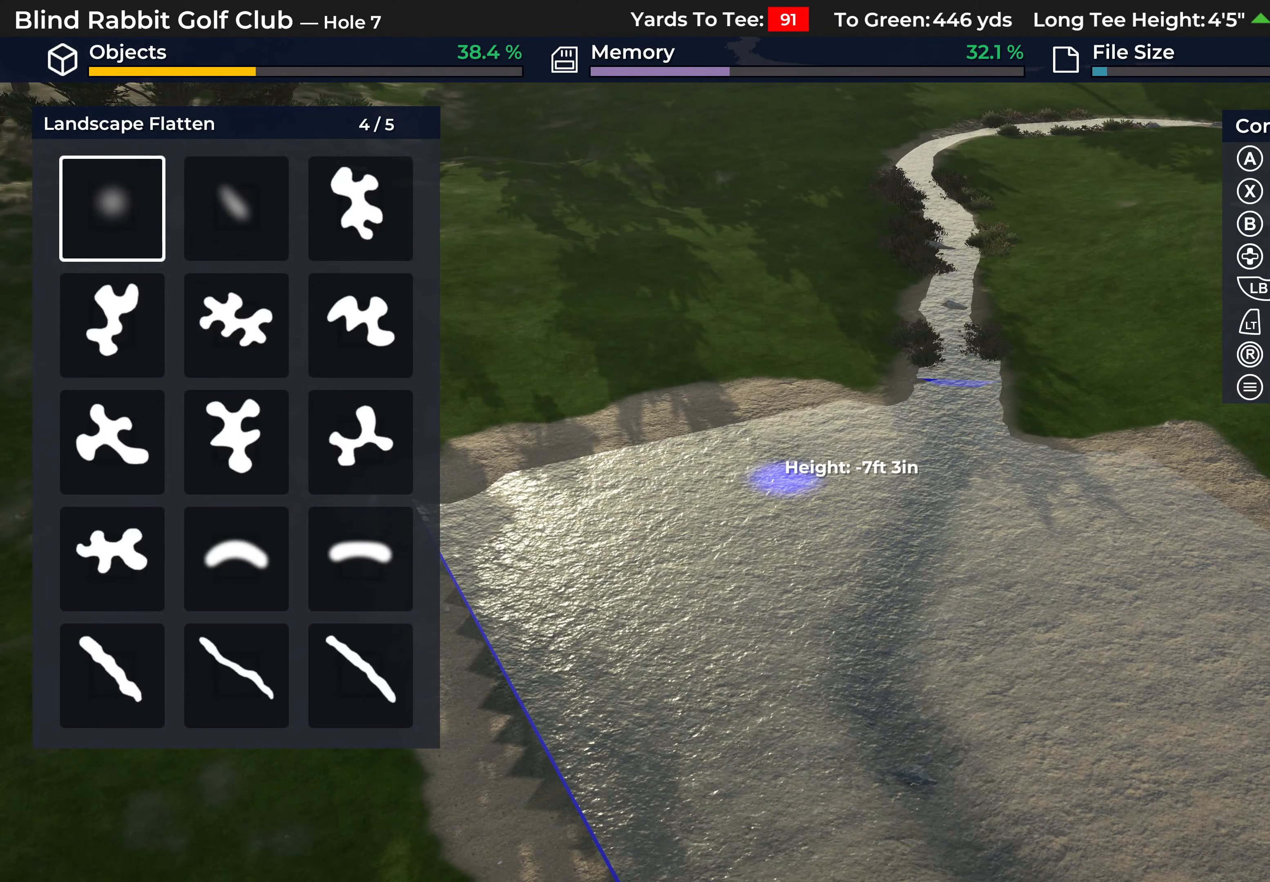
{"buttons": [], "left_stick": "up", "right_stick": "center", "events": [[167, "left_stick", "up"]]}
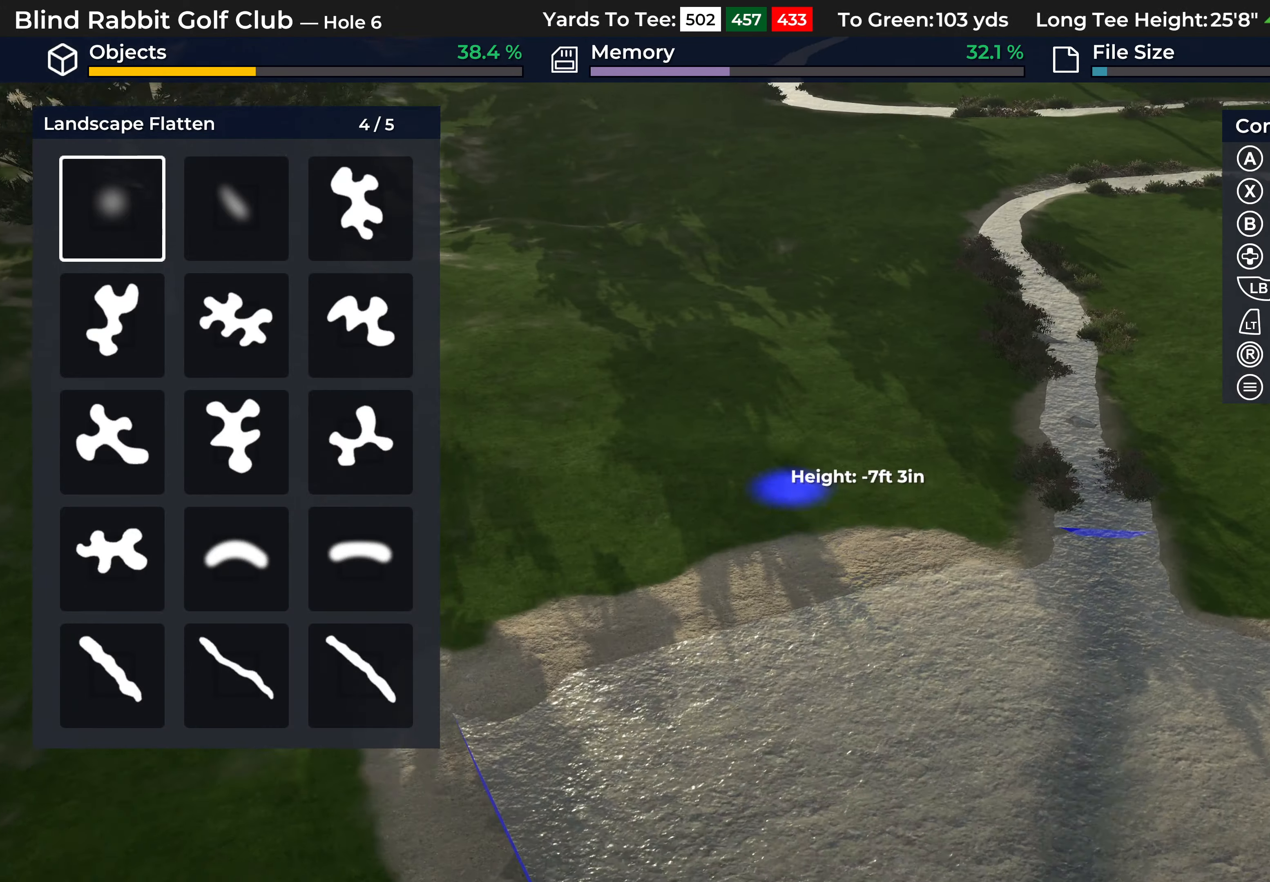
{"buttons": [], "left_stick": "center", "right_stick": "center", "events": [[17, "left_stick", "up-left"], [33, "A", "down"], [133, "left_stick", "center"], [150, "A", "up"]]}
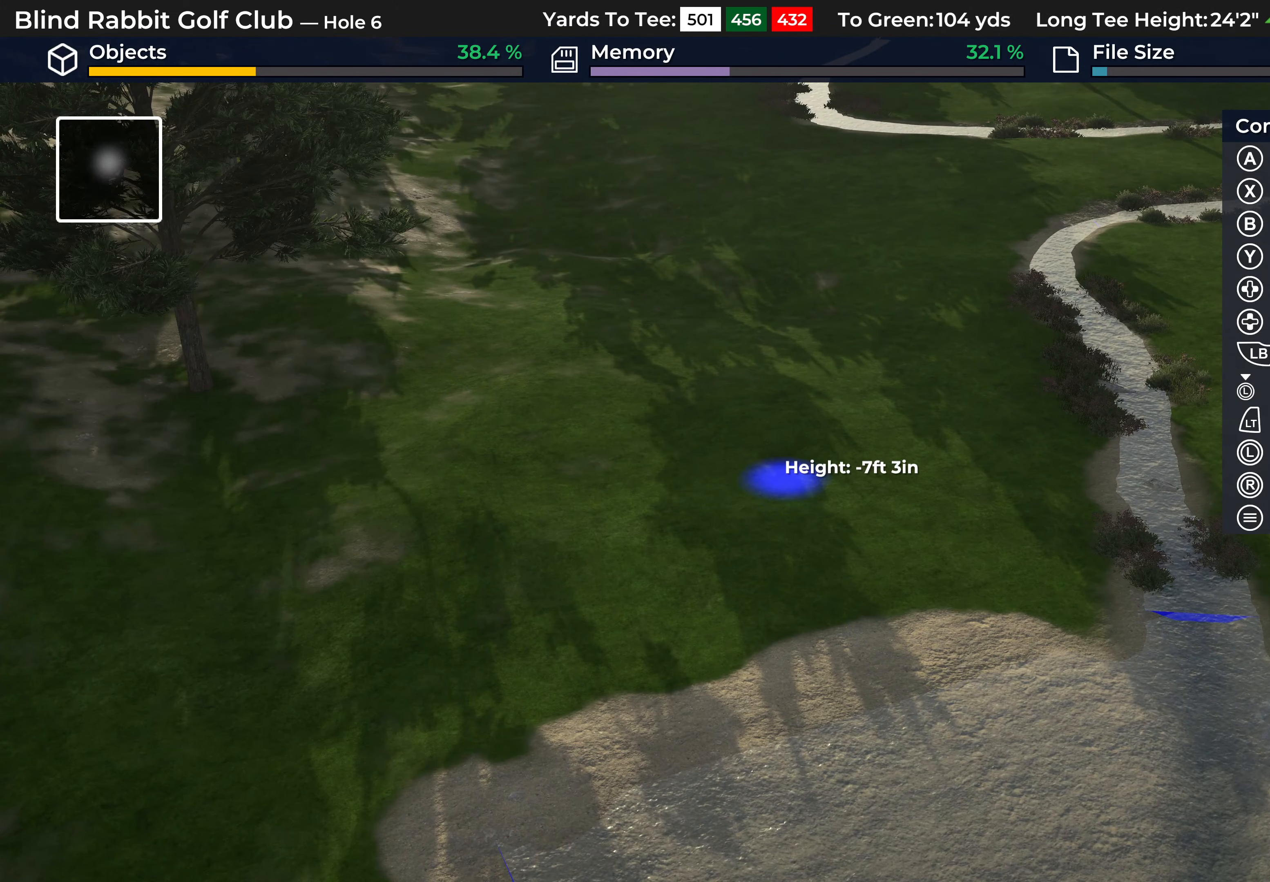
{"buttons": [], "left_stick": "down", "right_stick": "center", "events": [[50, "L3", "down"], [167, "L3", "up"], [183, "left_stick", "left"], [250, "left_stick", "center"], [467, "left_stick", "down"]]}
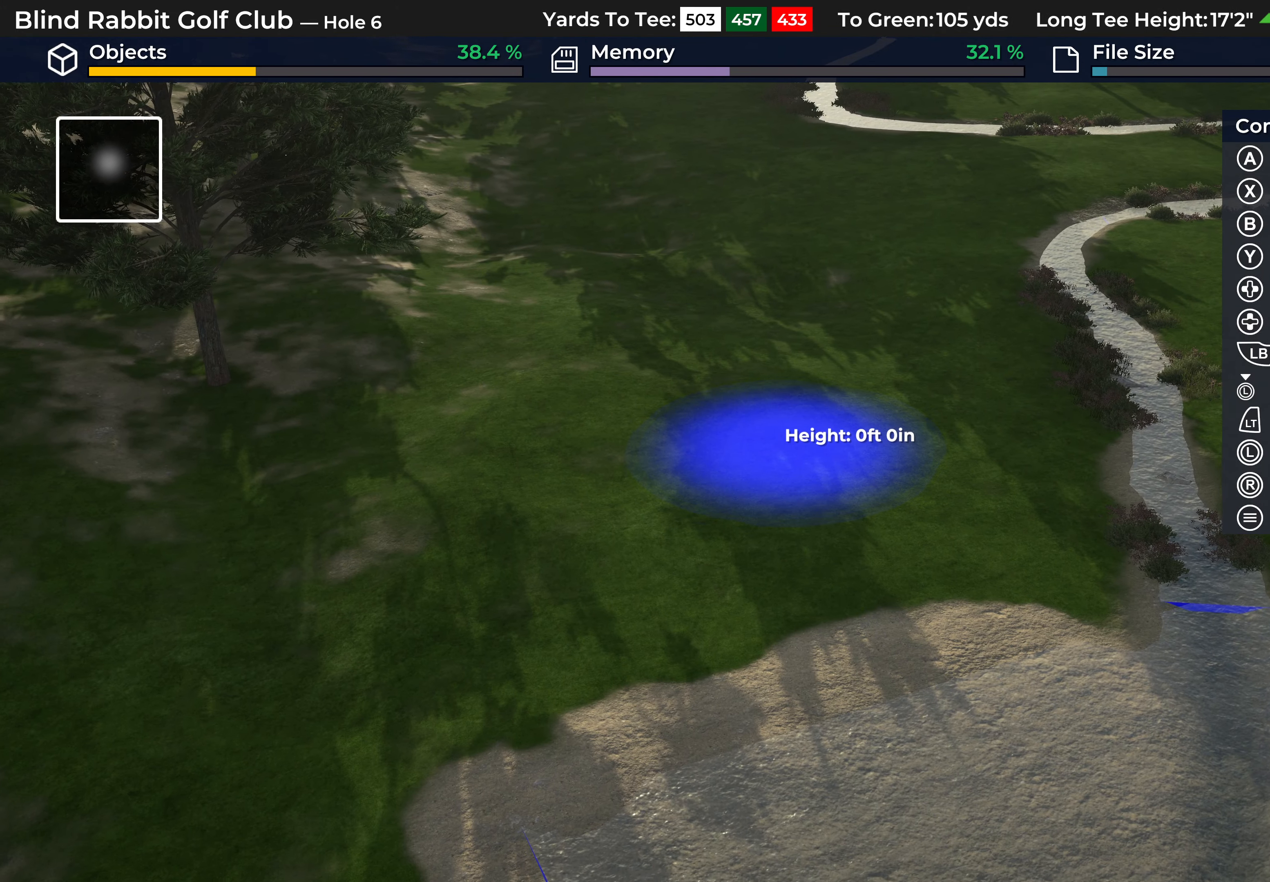
{"buttons": [], "left_stick": "down-right", "right_stick": "left", "events": [[183, "left_stick", "down-right"], [450, "right_stick", "left"]]}
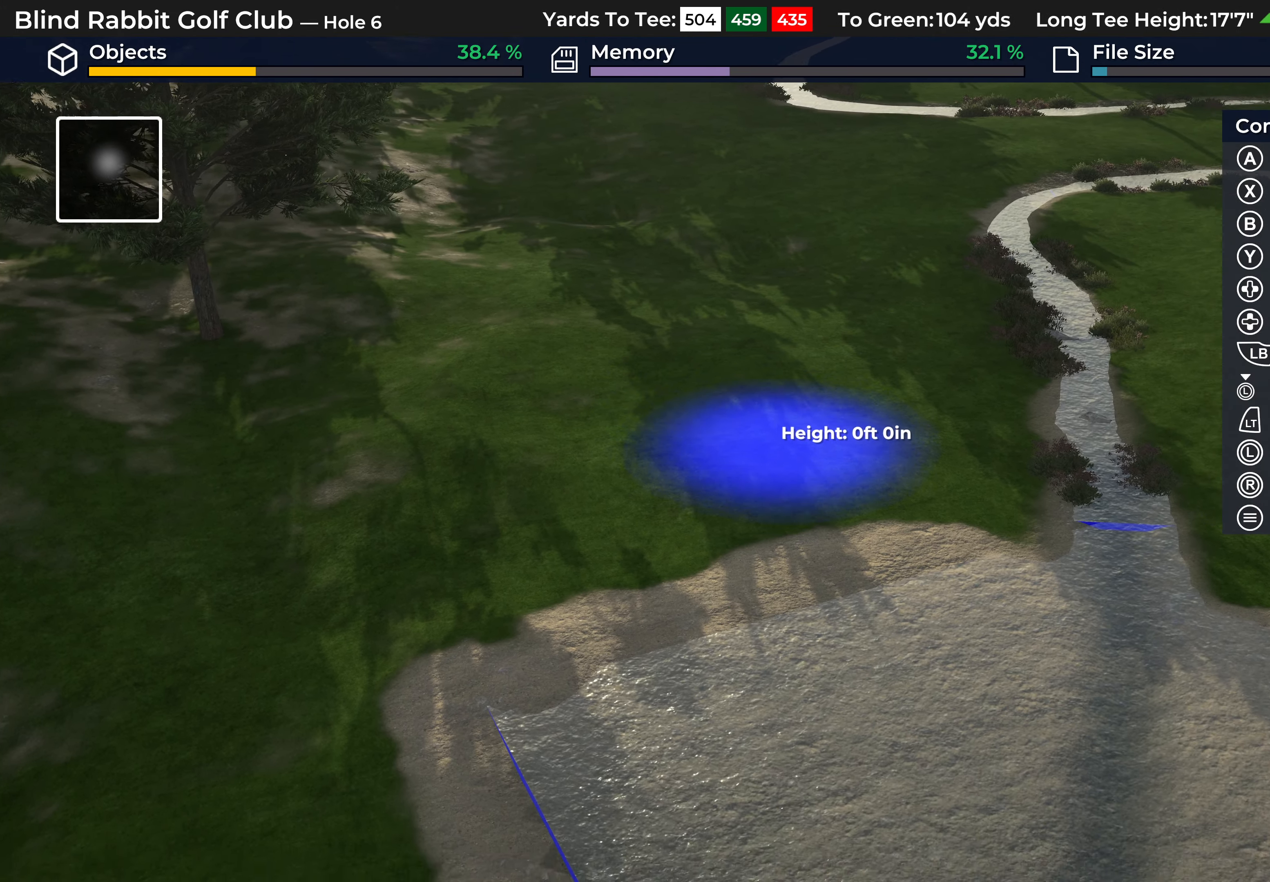
{"buttons": ["DPAD_UP"], "left_stick": "center", "right_stick": "center", "events": [[250, "left_stick", "center"], [383, "DPAD_UP", "down"], [467, "right_stick", "center"]]}
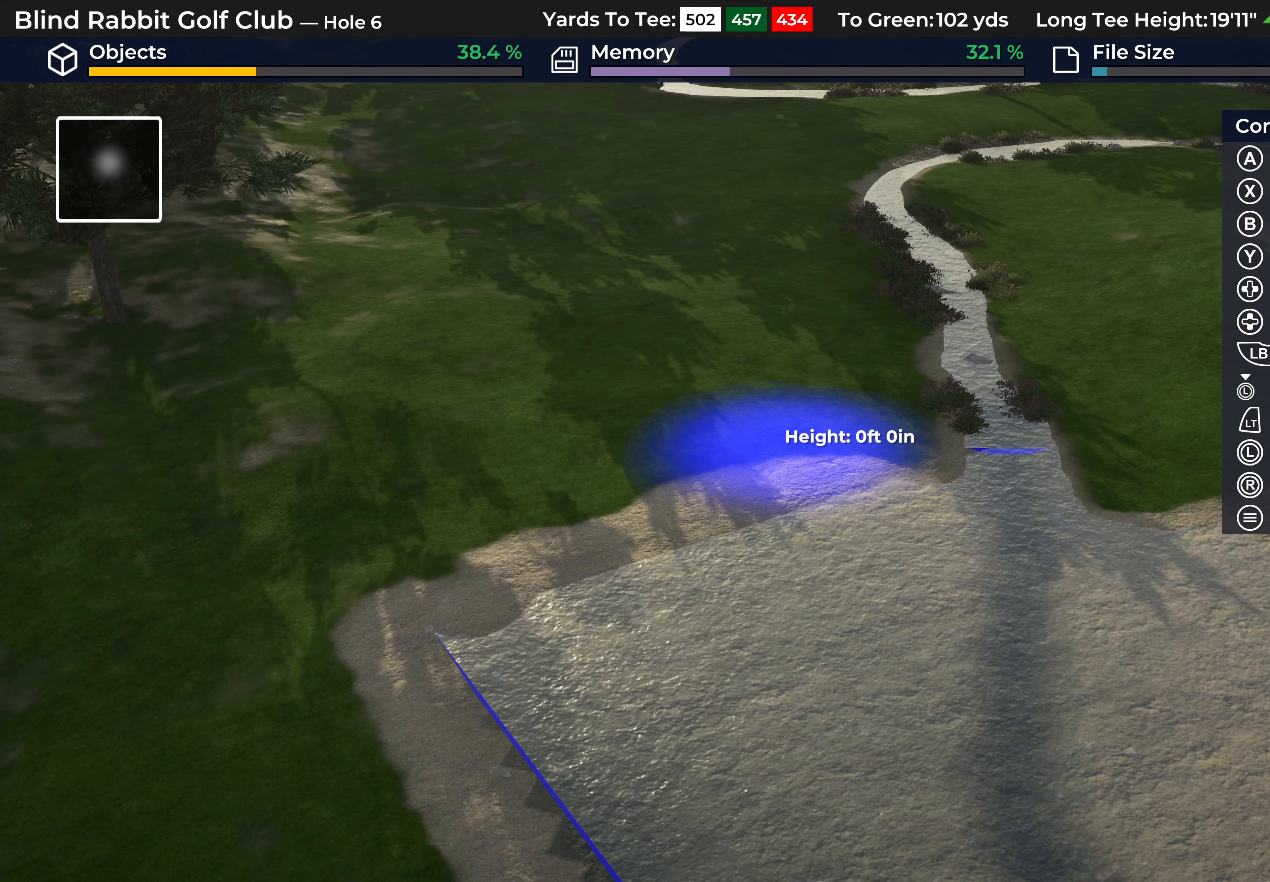
{"buttons": ["DPAD_UP"], "left_stick": "center", "right_stick": "center", "events": []}
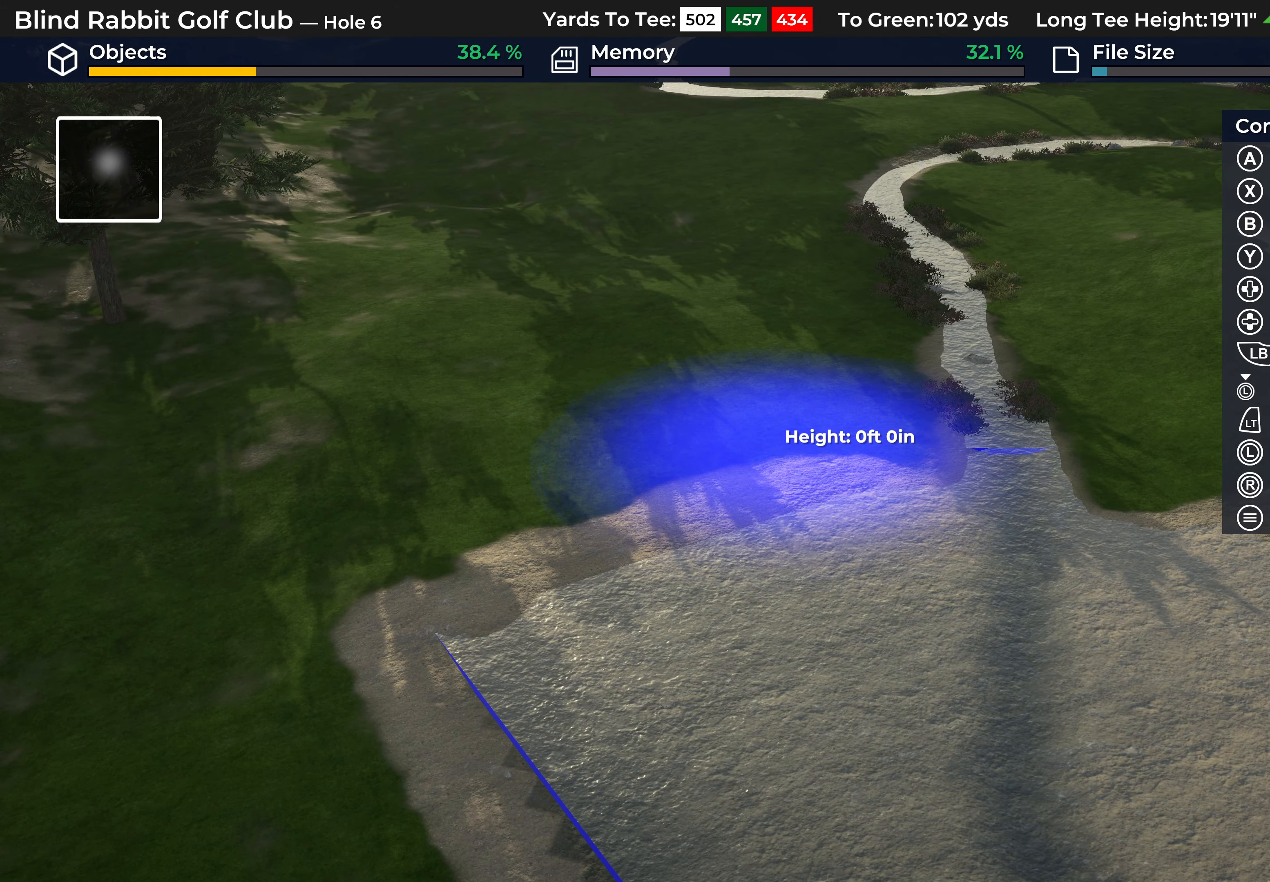
{"buttons": [], "left_stick": "center", "right_stick": "center", "events": [[383, "DPAD_UP", "up"]]}
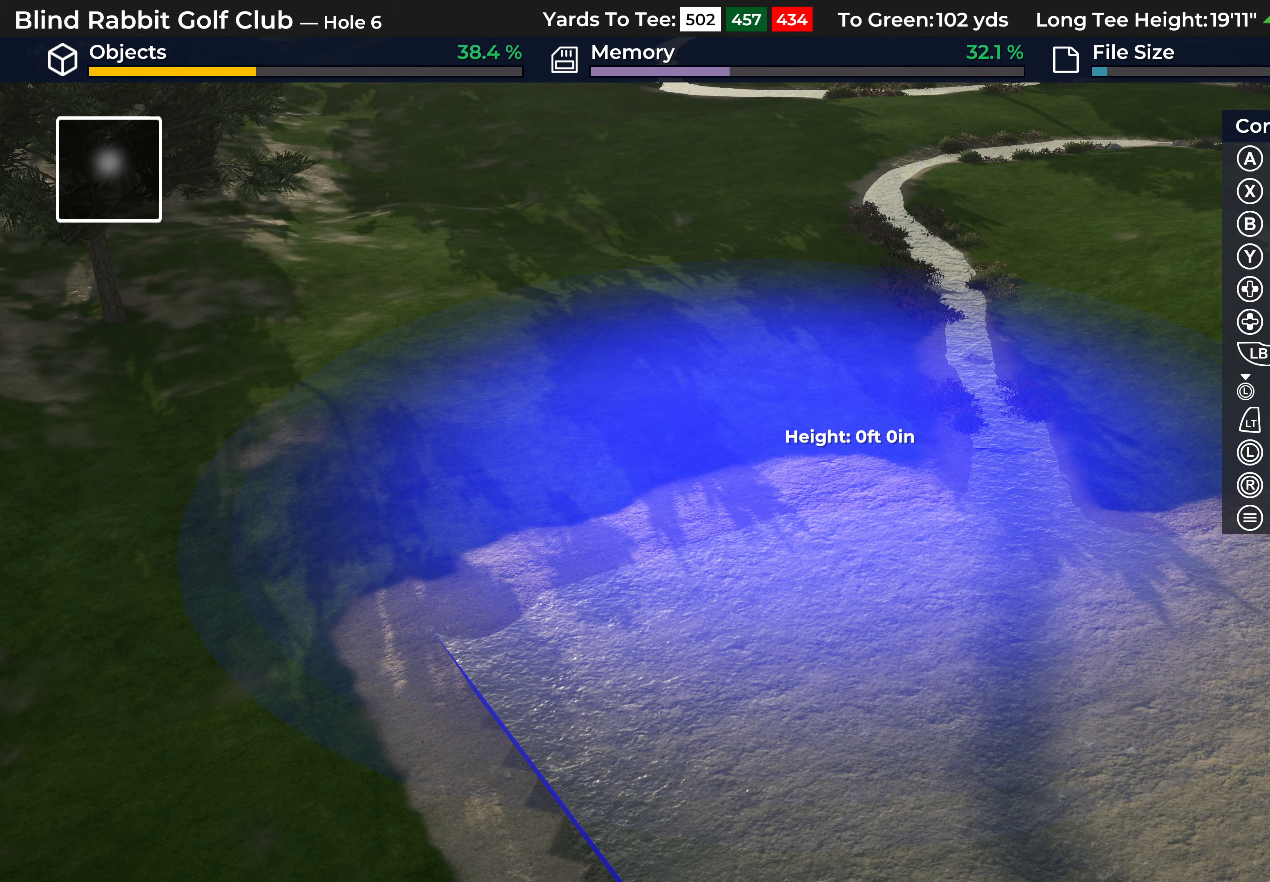
{"buttons": [], "left_stick": "center", "right_stick": "center", "events": []}
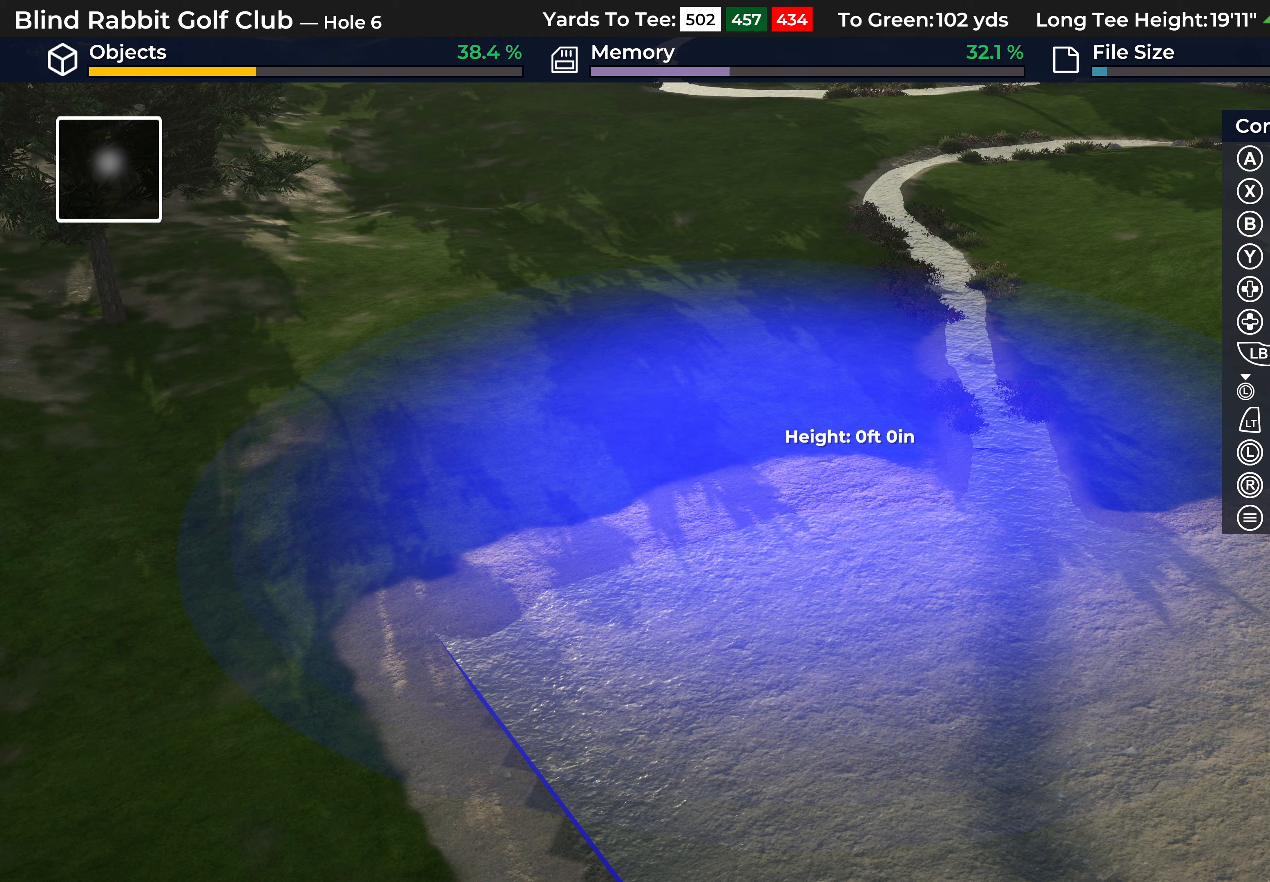
{"buttons": ["L2"], "left_stick": "center", "right_stick": "center", "events": [[50, "left_stick", "down"], [133, "left_stick", "center"], [283, "L2", "down"]]}
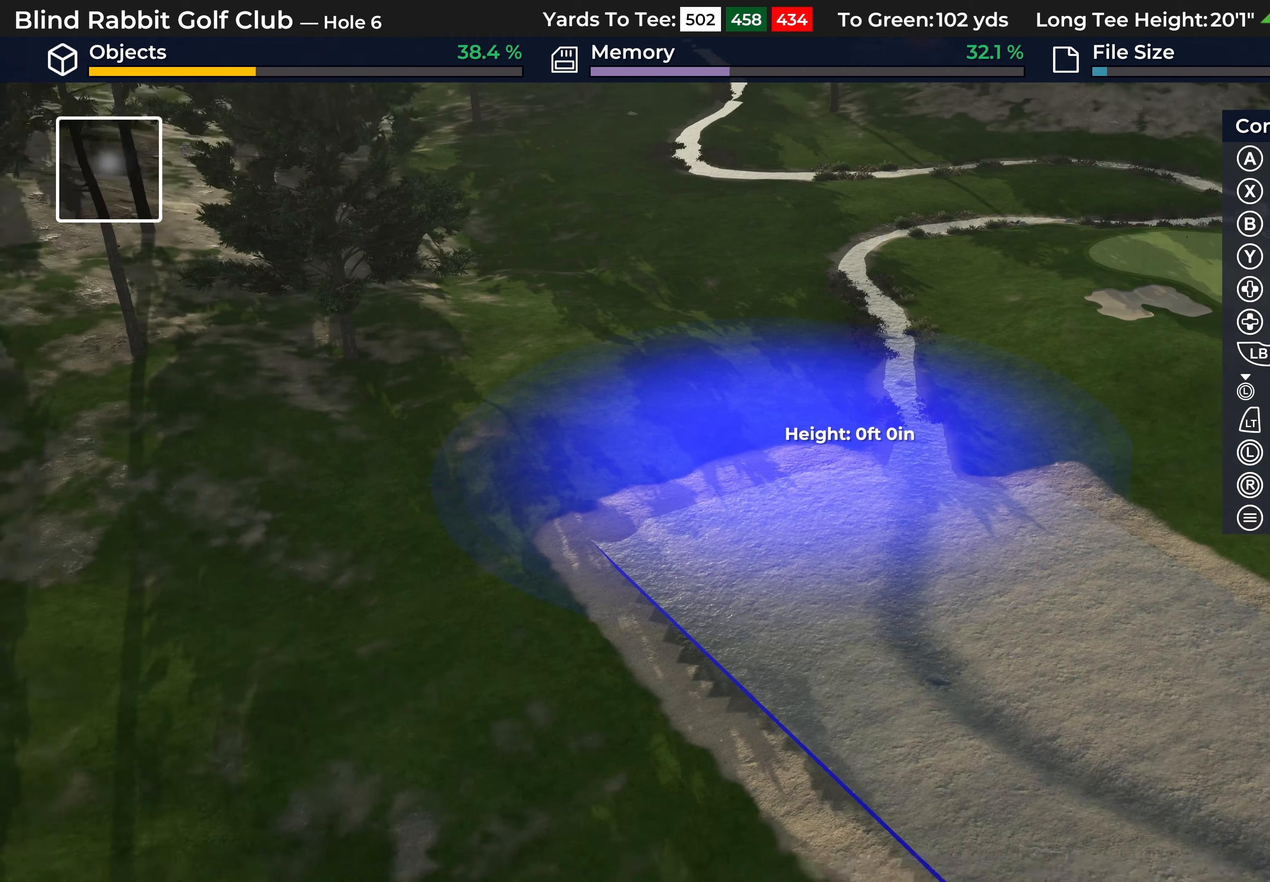
{"buttons": [], "left_stick": "center", "right_stick": "center", "events": [[33, "L2", "up"]]}
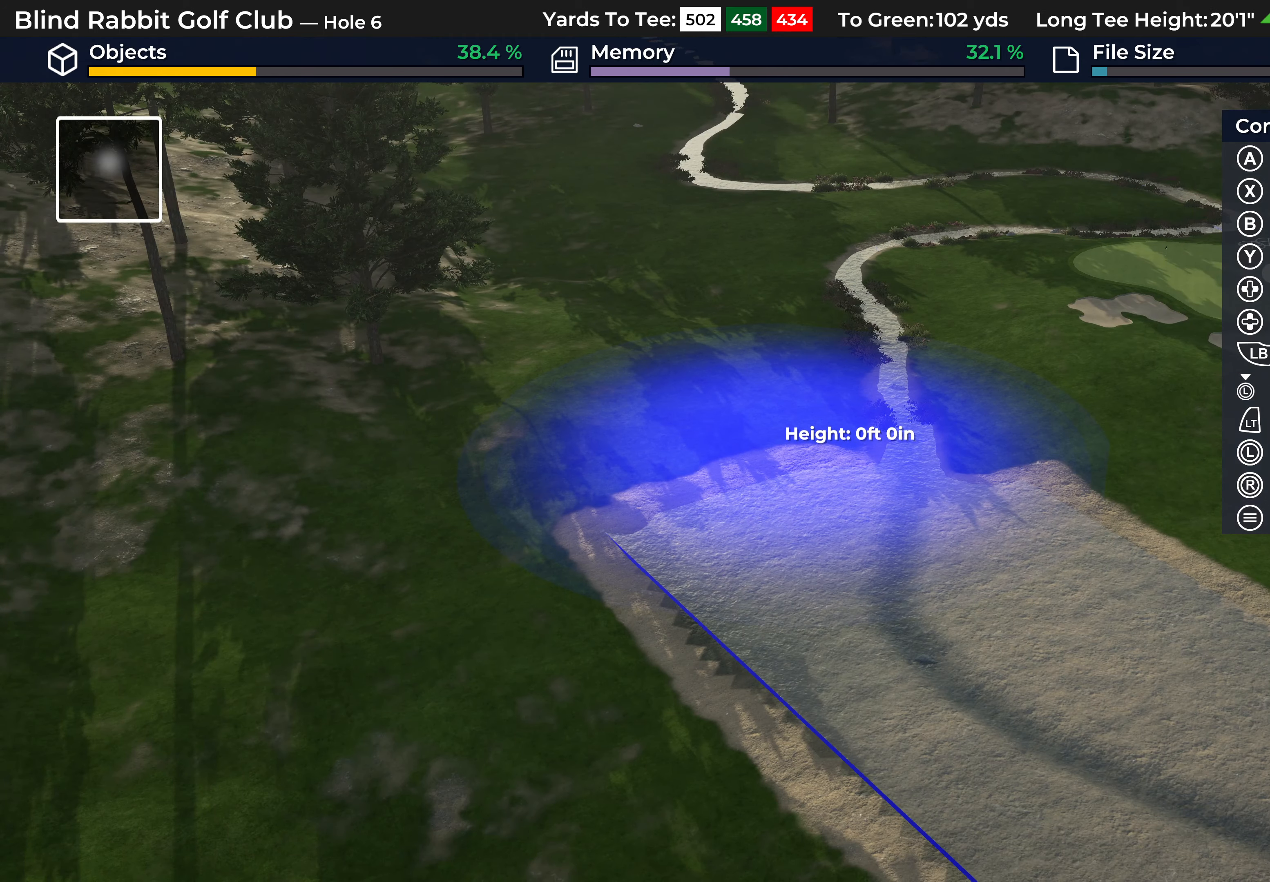
{"buttons": ["DPAD_UP"], "left_stick": "center", "right_stick": "center", "events": [[17, "DPAD_UP", "down"]]}
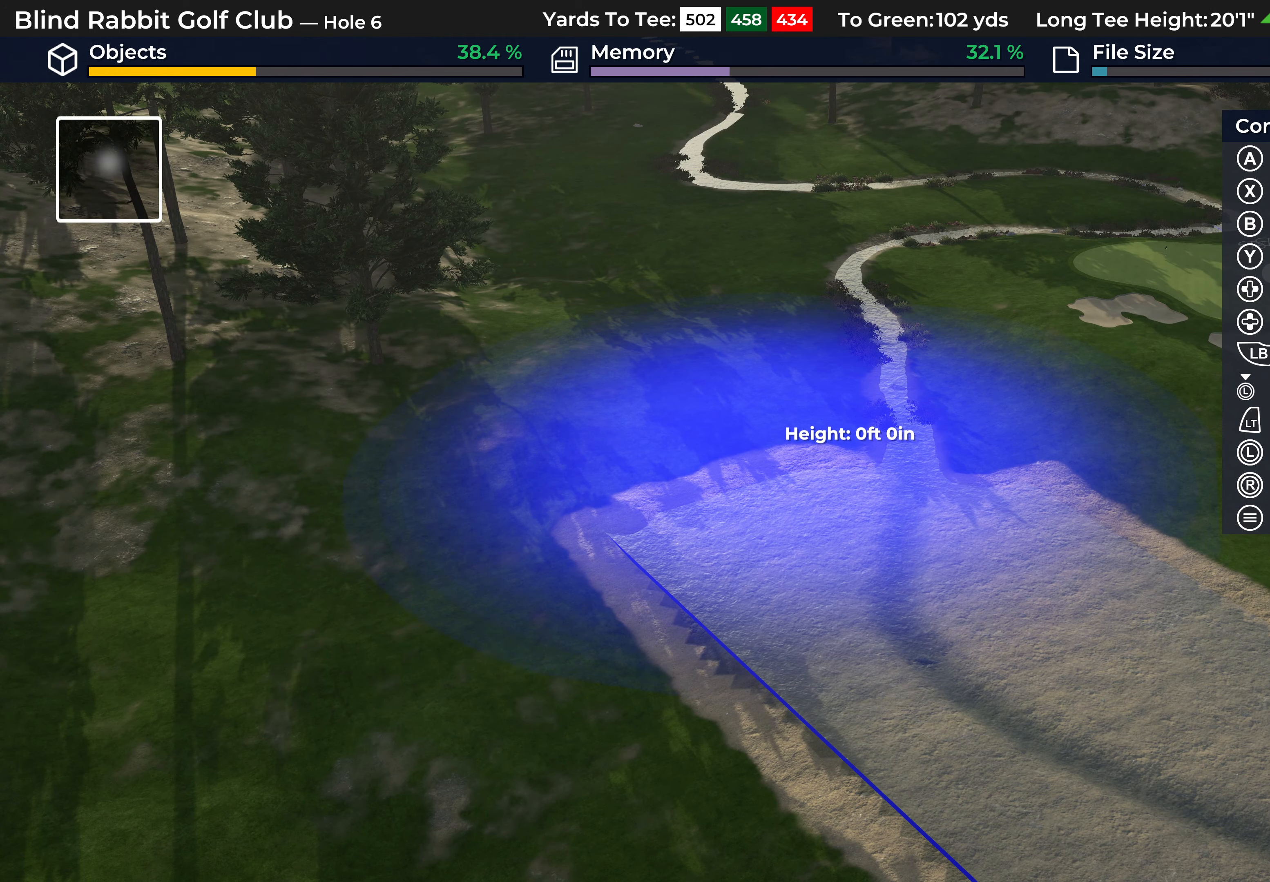
{"buttons": [], "left_stick": "center", "right_stick": "center", "events": [[133, "DPAD_UP", "up"]]}
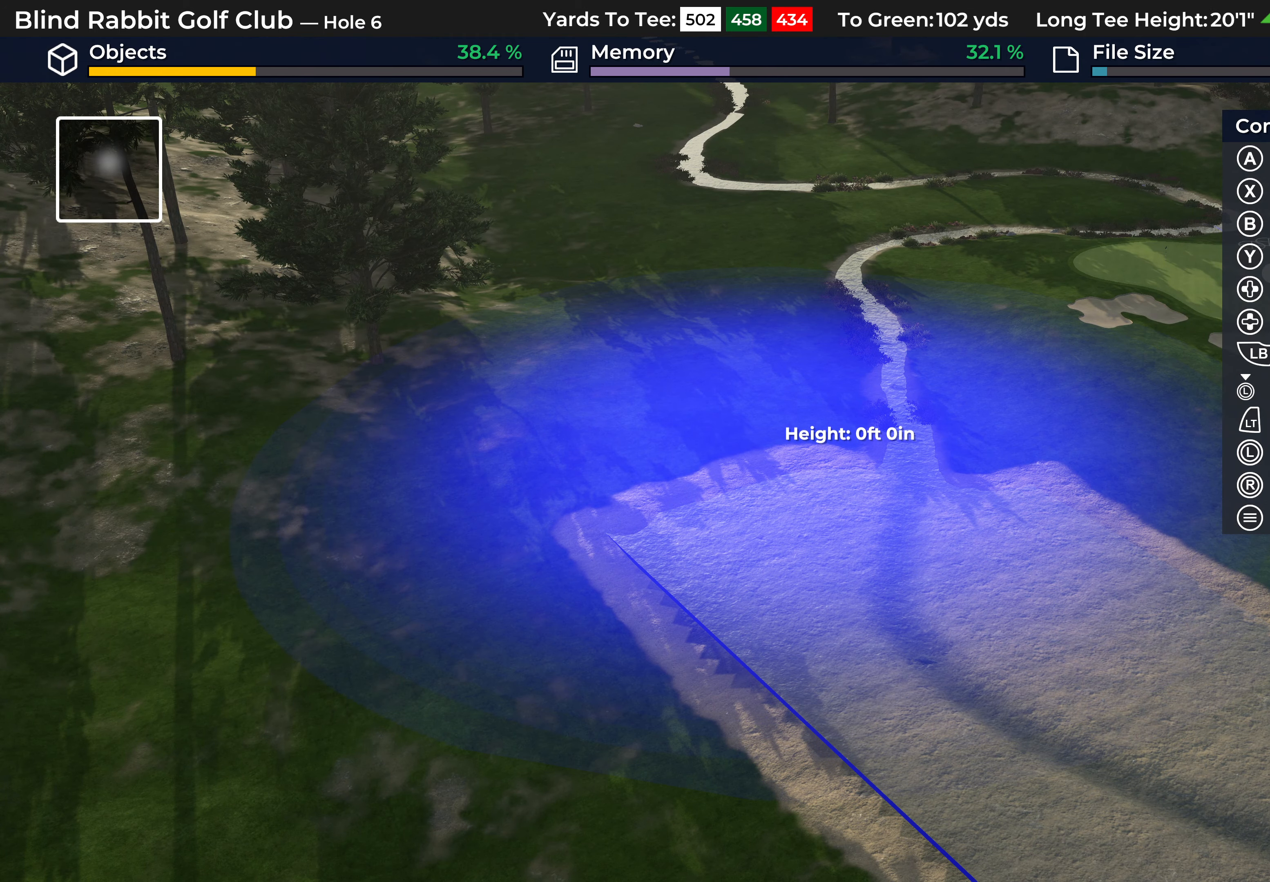
{"buttons": [], "left_stick": "center", "right_stick": "center", "events": [[67, "A", "down"], [183, "A", "up"]]}
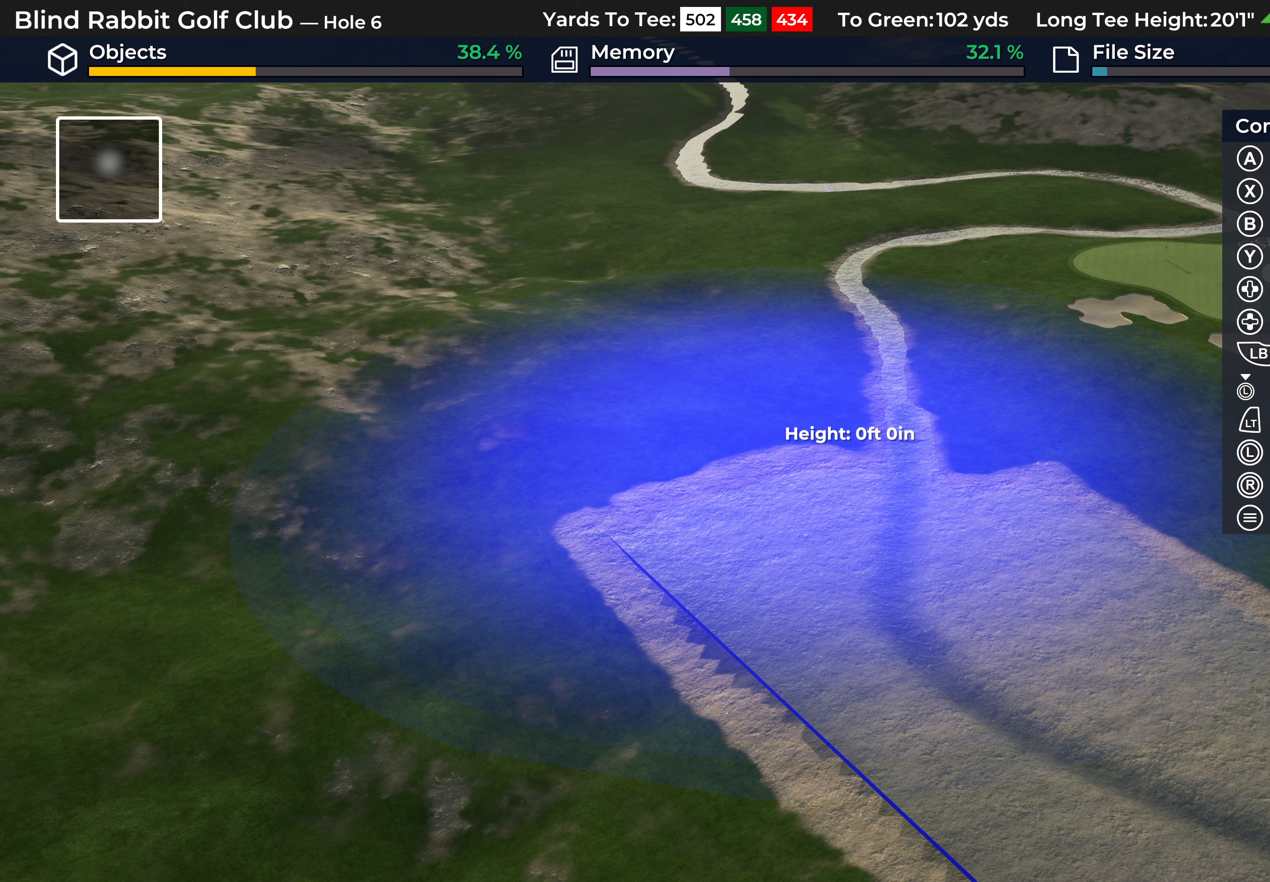
{"buttons": [], "left_stick": "center", "right_stick": "center", "events": []}
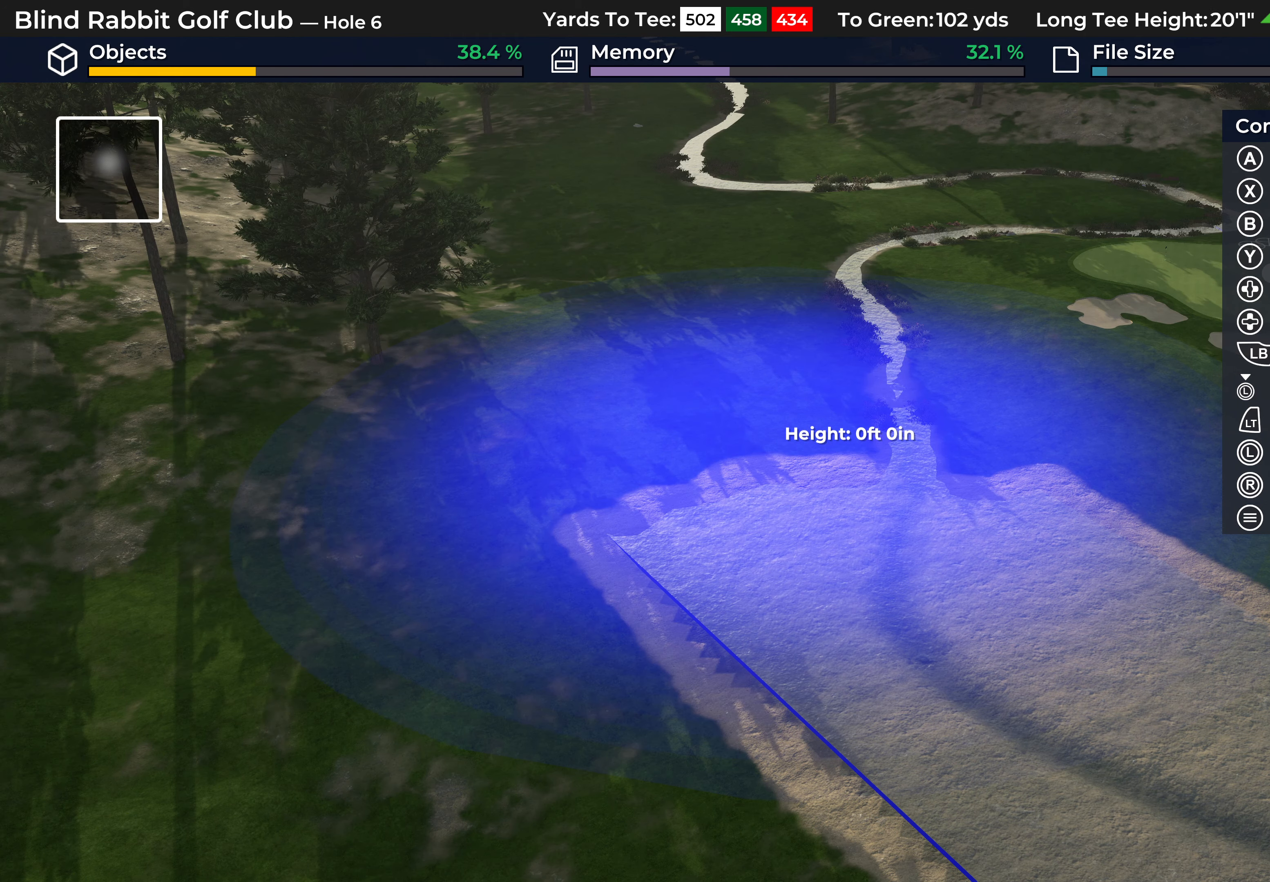
{"buttons": [], "left_stick": "center", "right_stick": "center", "events": []}
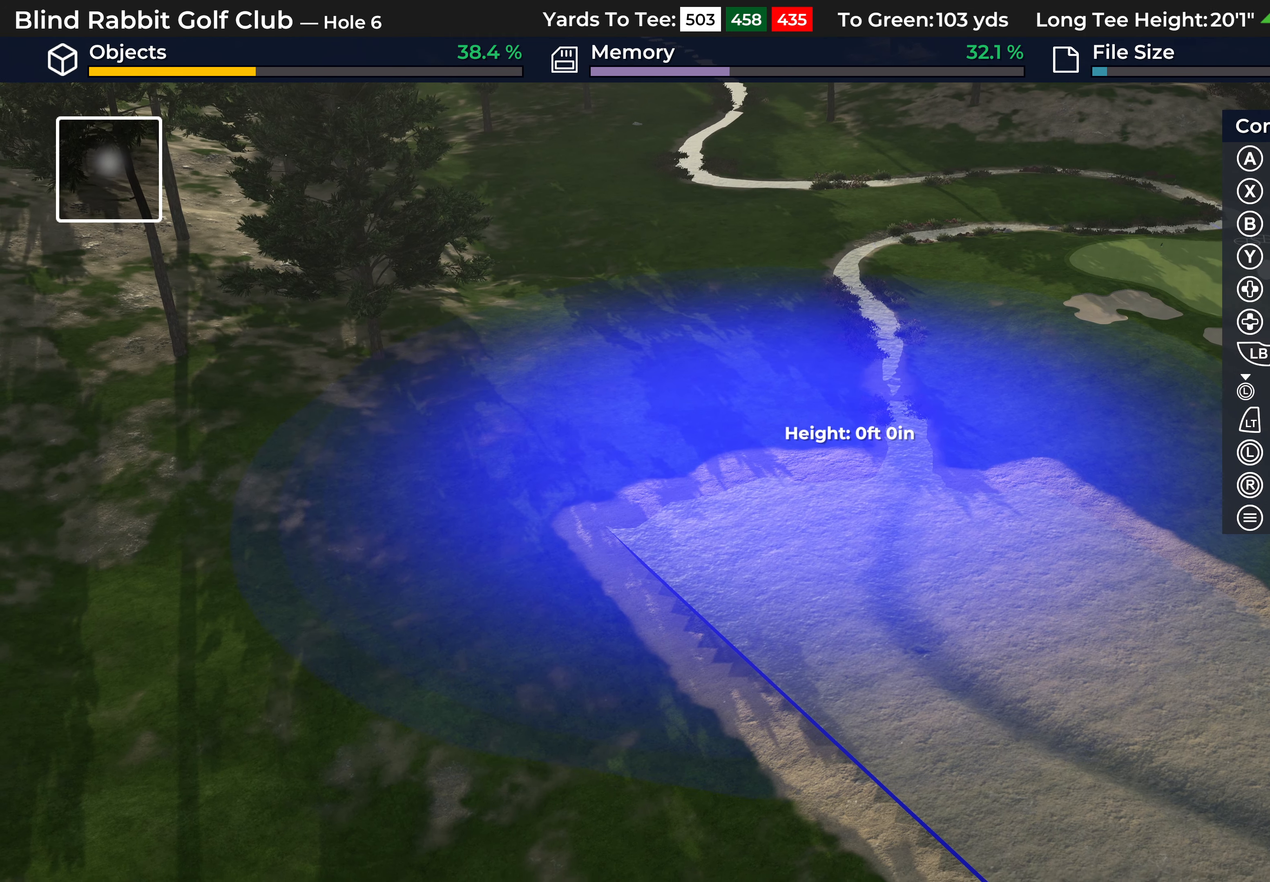
{"buttons": [], "left_stick": "down", "right_stick": "center", "events": [[17, "left_stick", "down"]]}
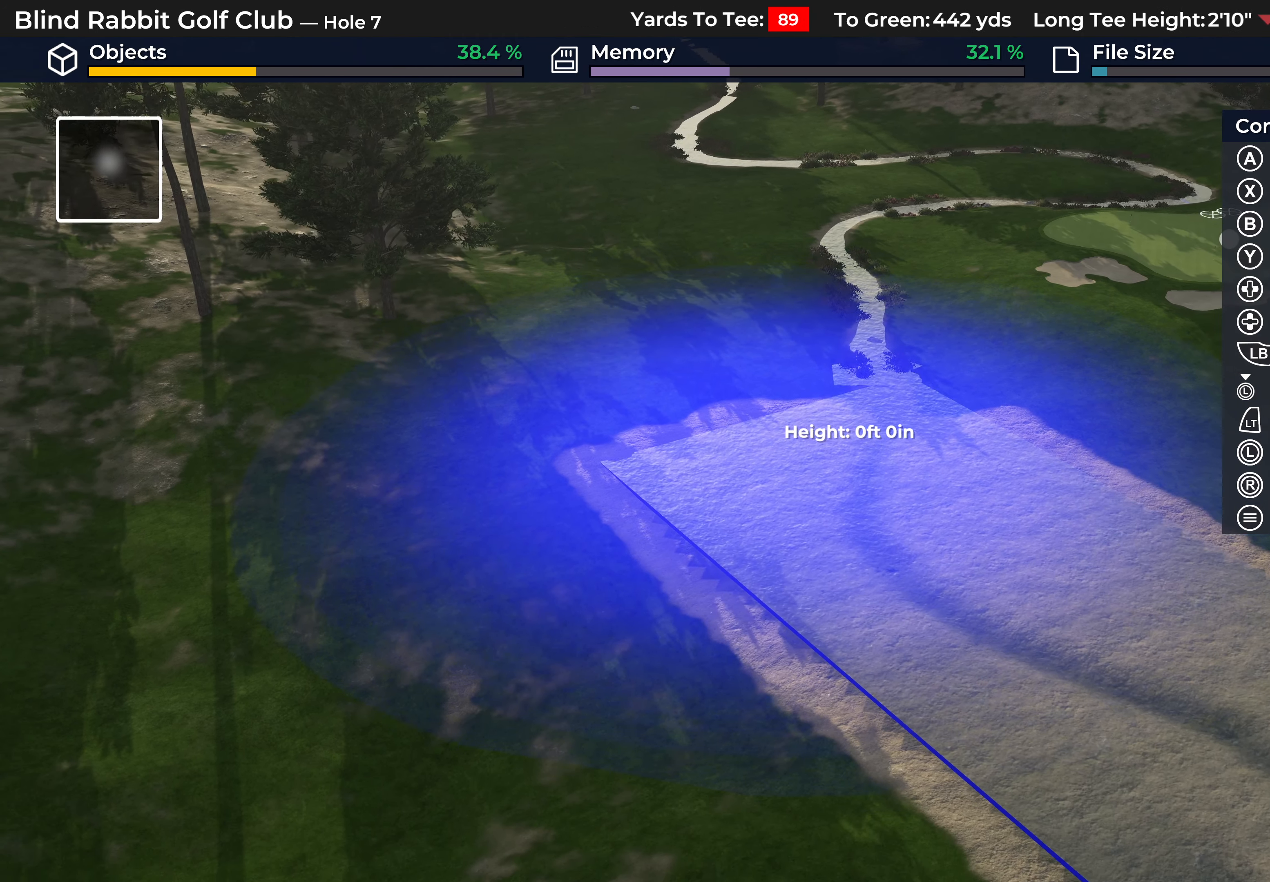
{"buttons": [], "left_stick": "center", "right_stick": "center", "events": [[50, "left_stick", "center"], [283, "left_stick", "down"], [433, "left_stick", "center"]]}
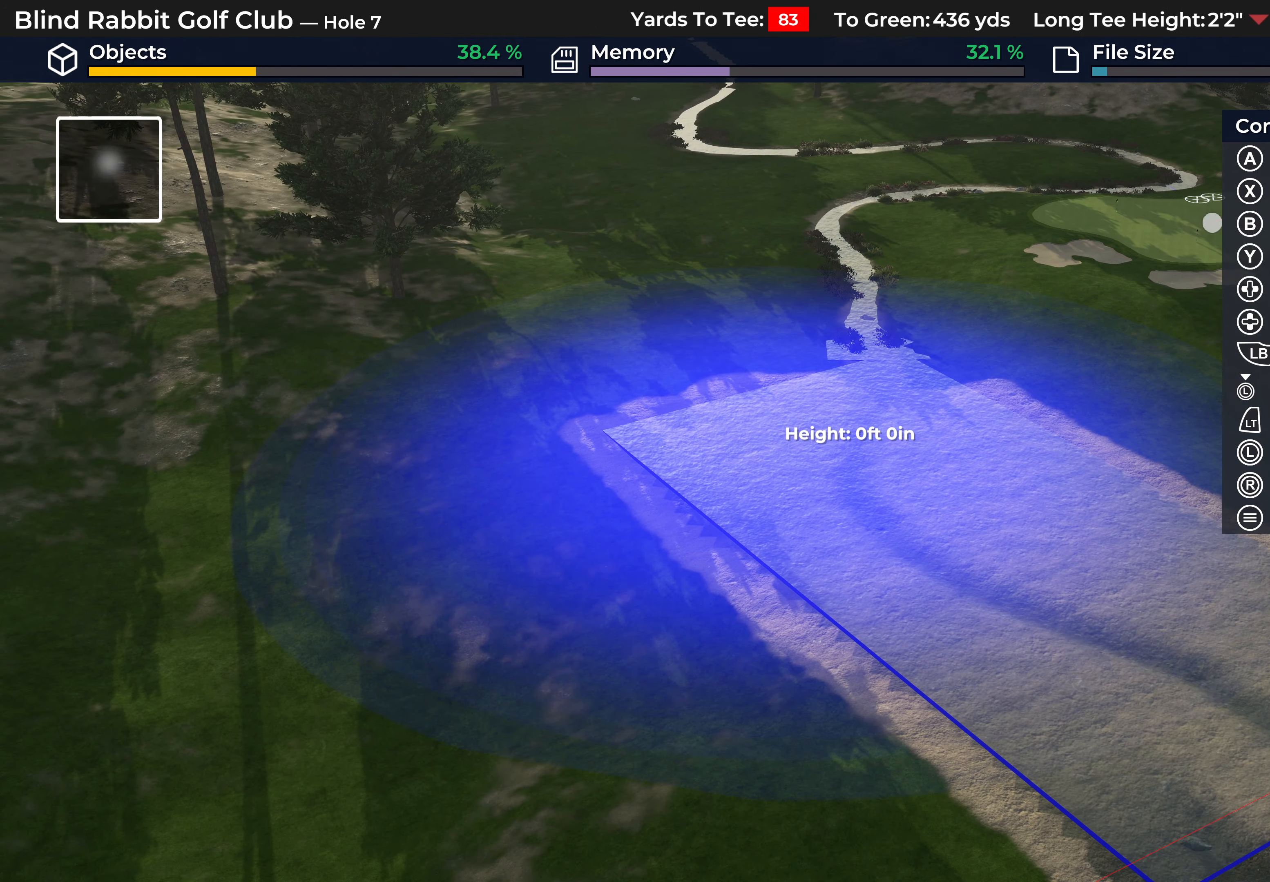
{"buttons": ["R1"], "left_stick": "center", "right_stick": "center", "events": [[67, "R1", "down"], [217, "R1", "up"], [400, "R1", "down"]]}
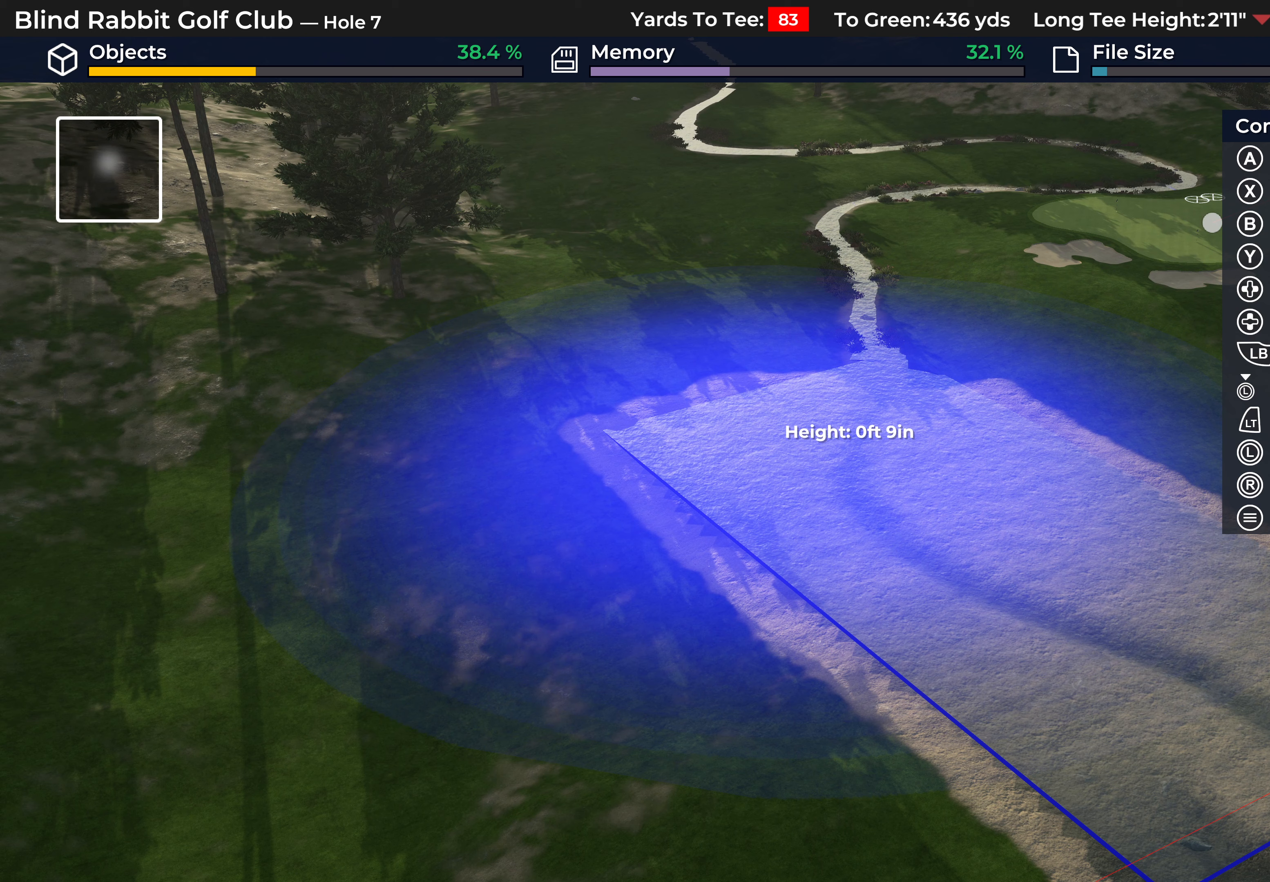
{"buttons": ["R1"], "left_stick": "center", "right_stick": "center", "events": [[50, "R1", "up"], [200, "R1", "down"], [333, "R1", "up"], [483, "R1", "down"]]}
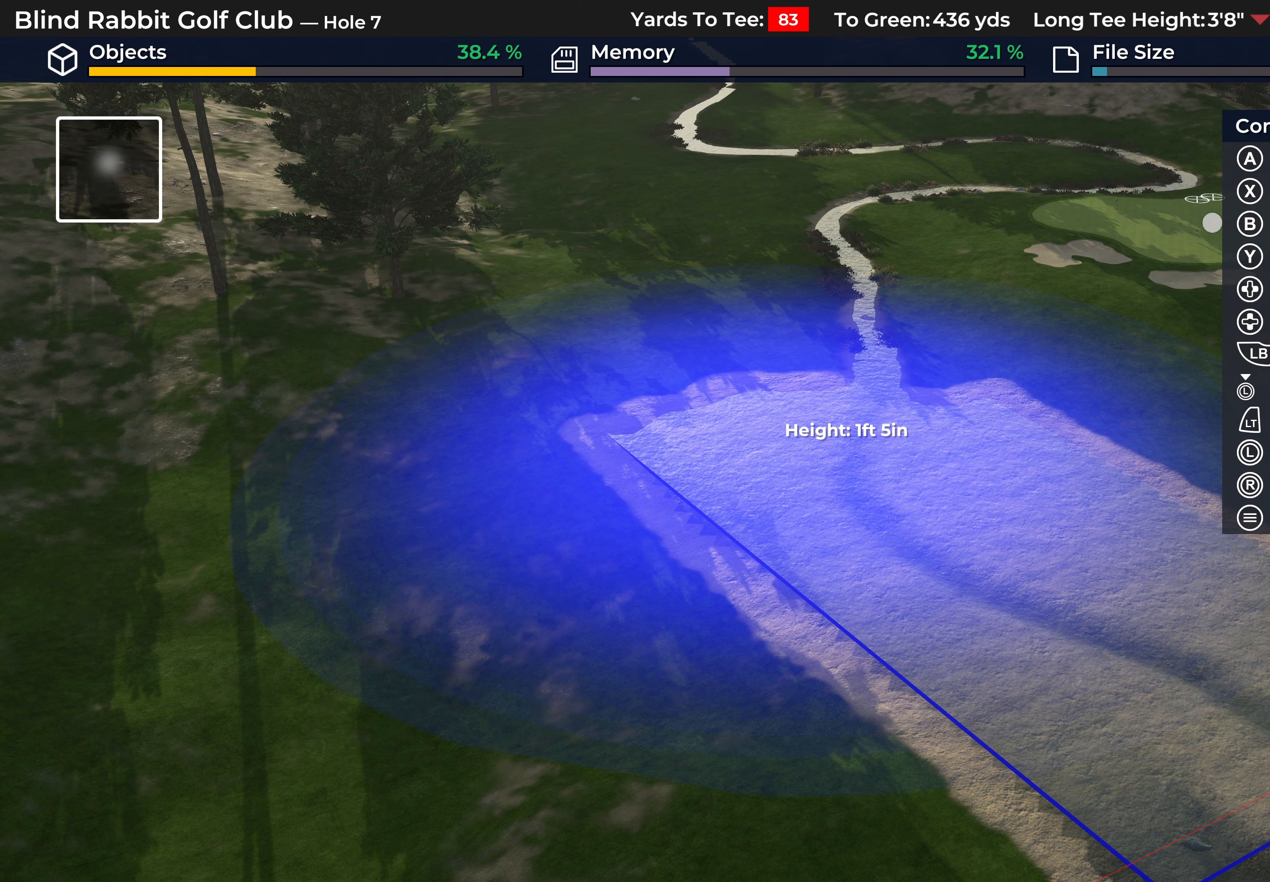
{"buttons": ["R1"], "left_stick": "center", "right_stick": "center", "events": [[117, "R1", "up"], [483, "R1", "down"]]}
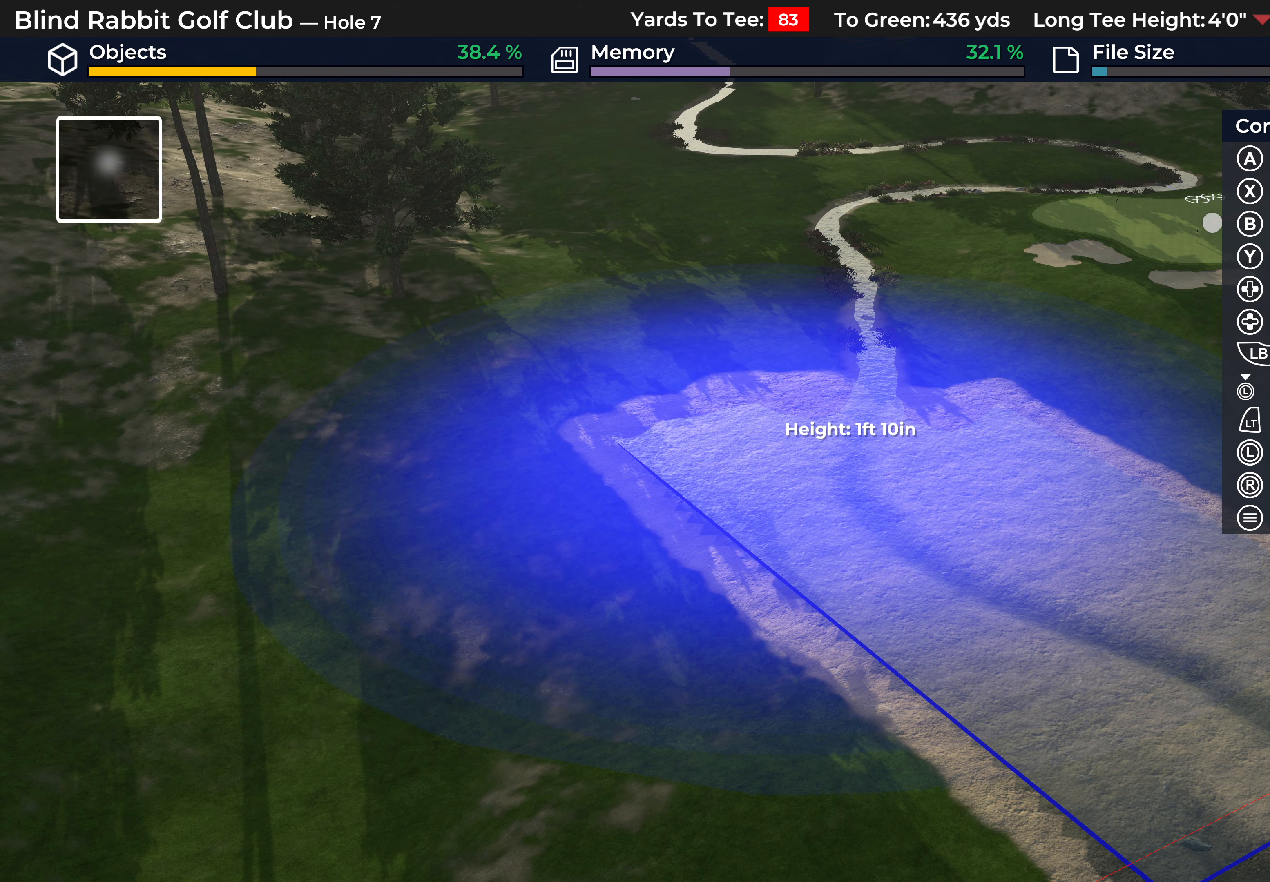
{"buttons": [], "left_stick": "center", "right_stick": "center", "events": [[83, "R1", "up"]]}
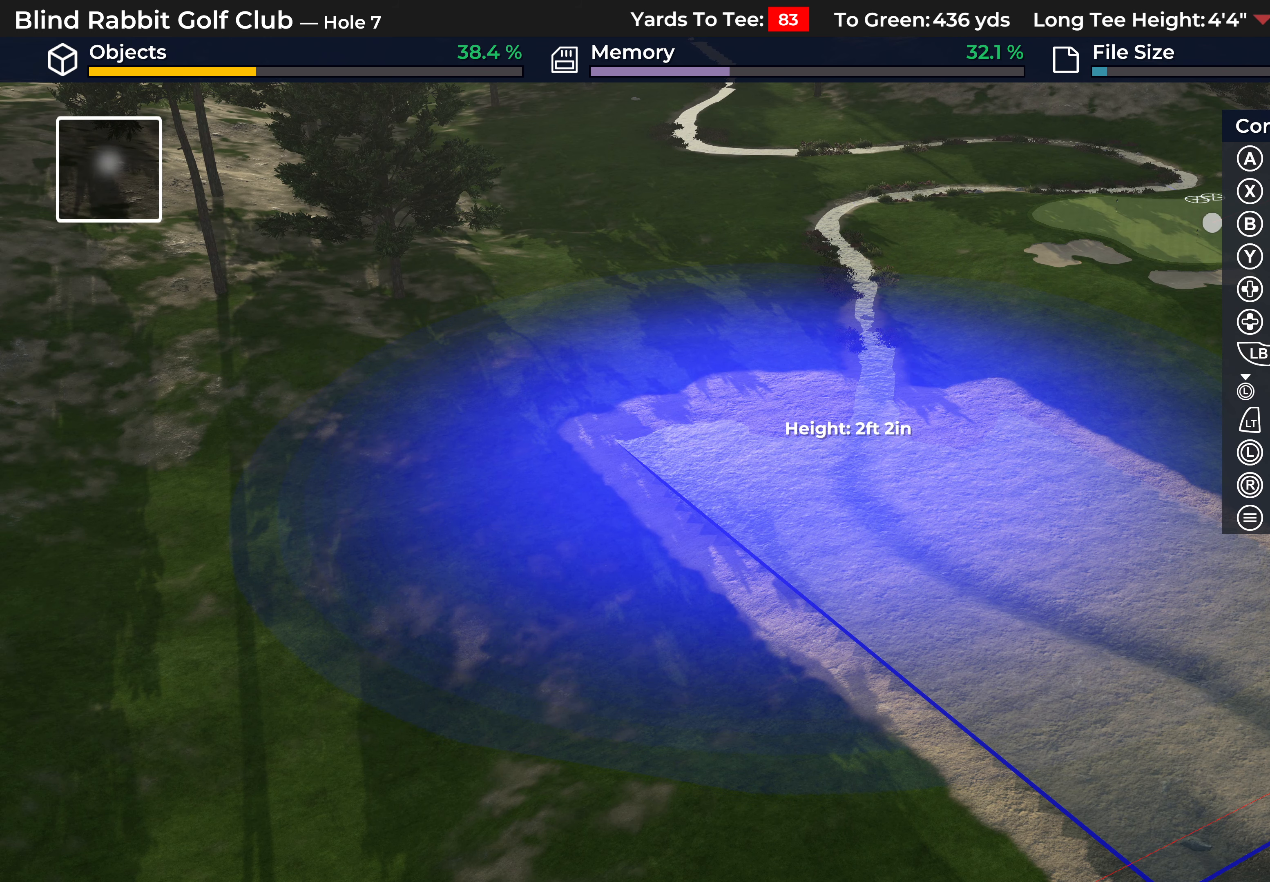
{"buttons": [], "left_stick": "center", "right_stick": "center", "events": [[100, "A", "down"], [200, "A", "up"]]}
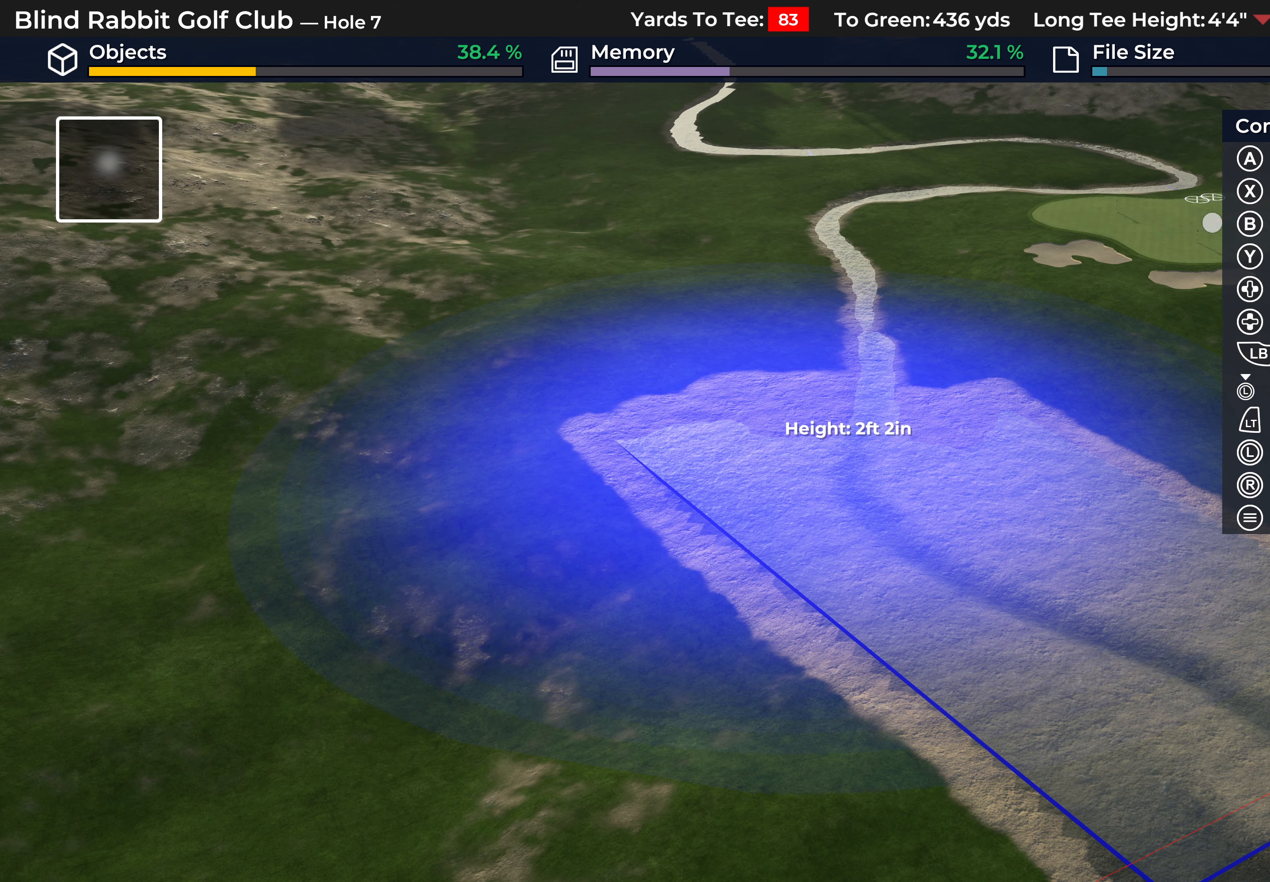
{"buttons": [], "left_stick": "center", "right_stick": "center", "events": []}
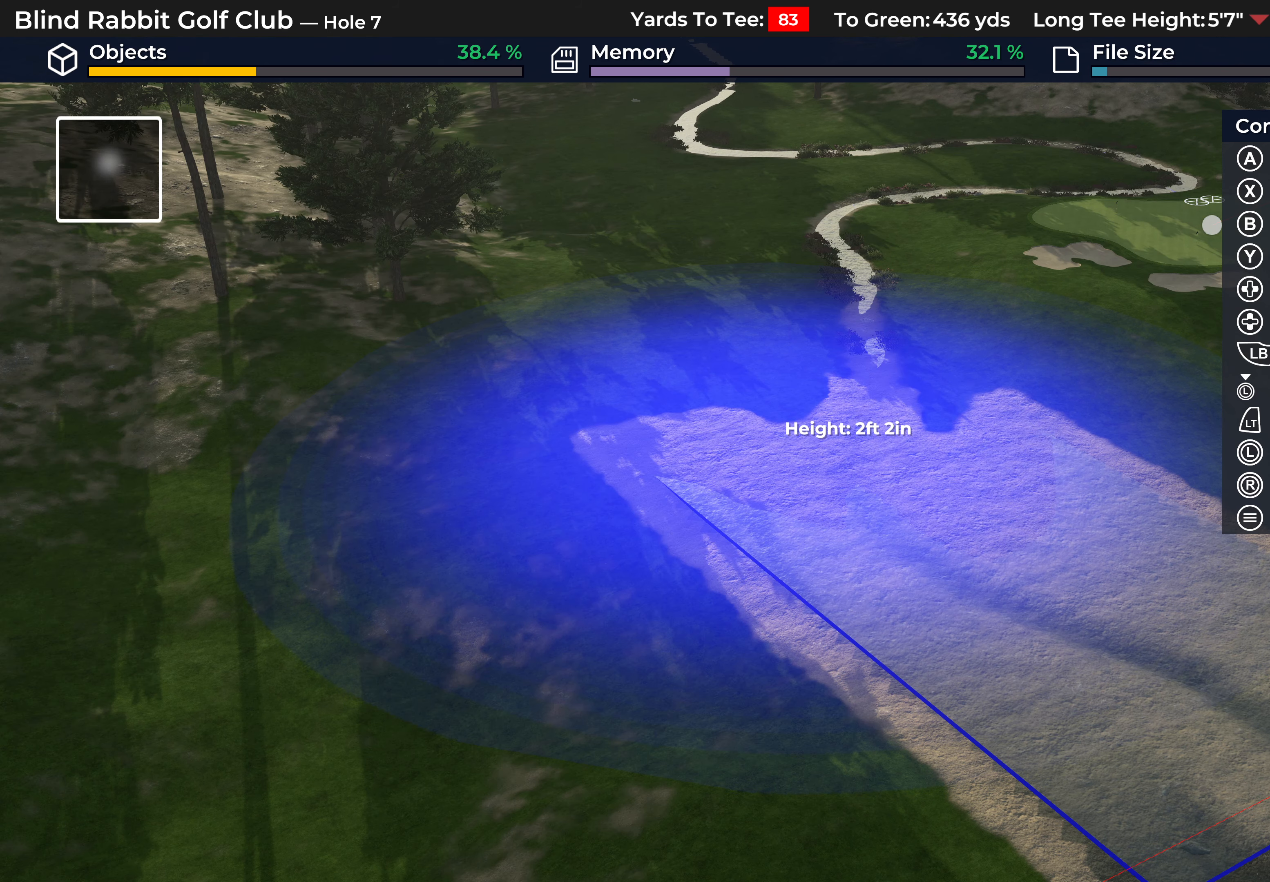
{"buttons": [], "left_stick": "down", "right_stick": "center", "events": [[217, "left_stick", "down"]]}
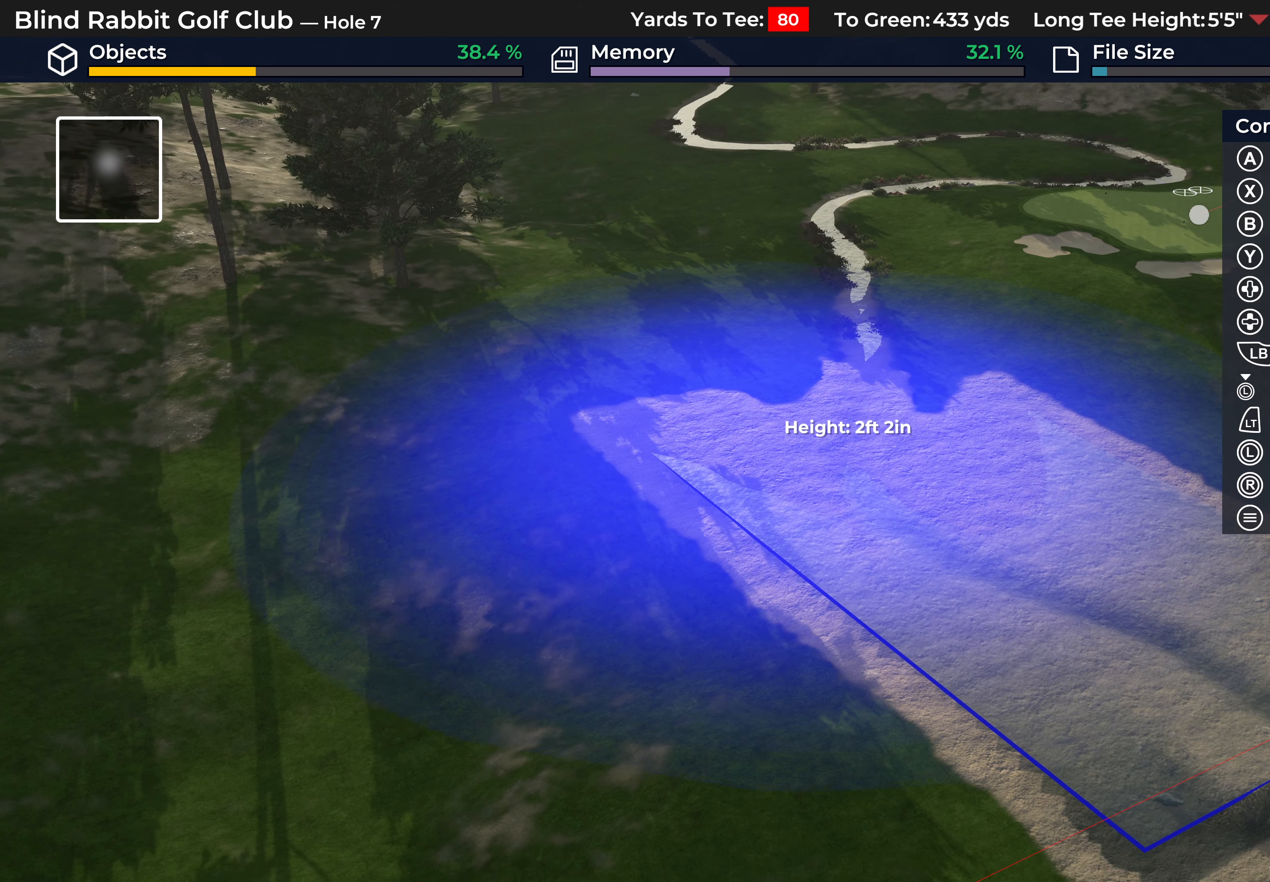
{"buttons": [], "left_stick": "down", "right_stick": "center", "events": []}
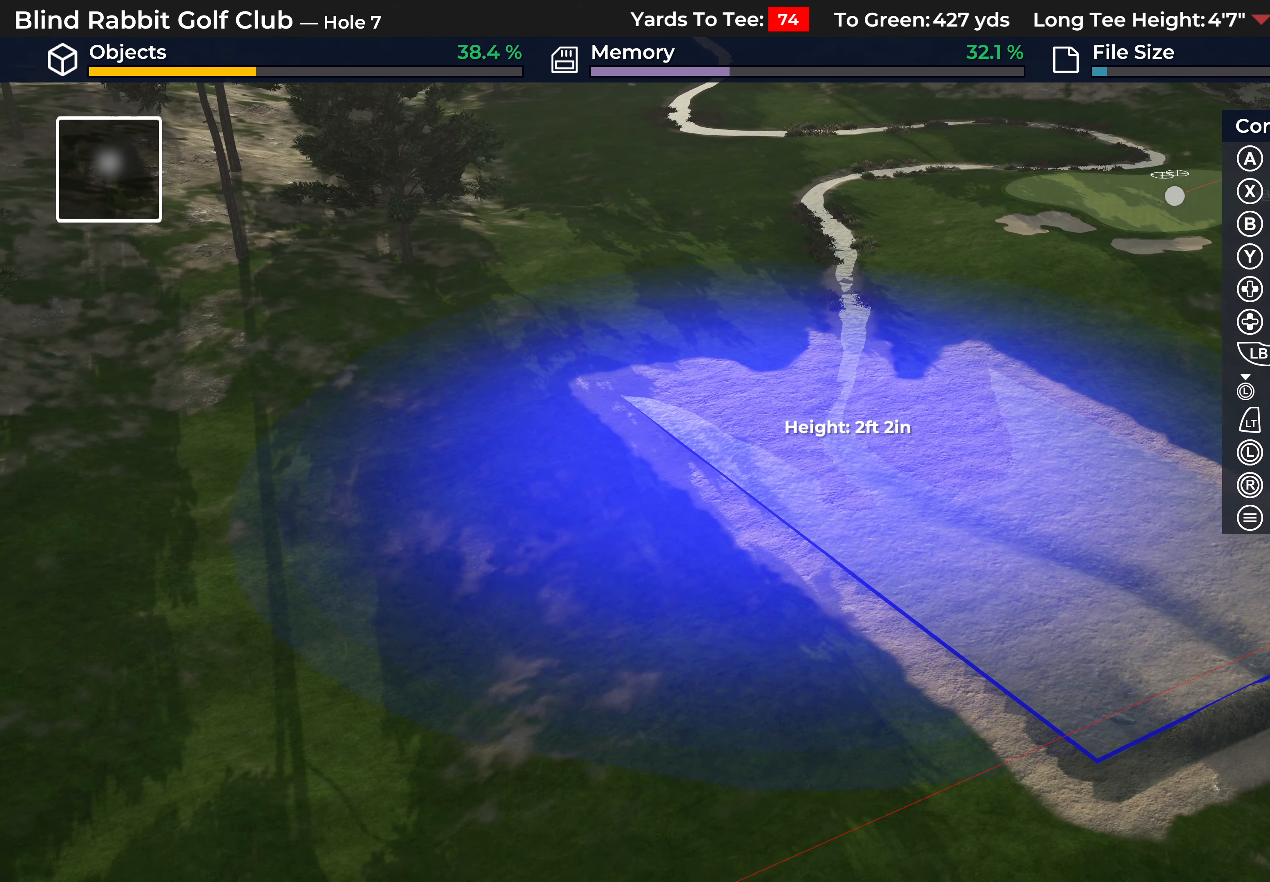
{"buttons": [], "left_stick": "center", "right_stick": "center", "events": [[250, "left_stick", "center"]]}
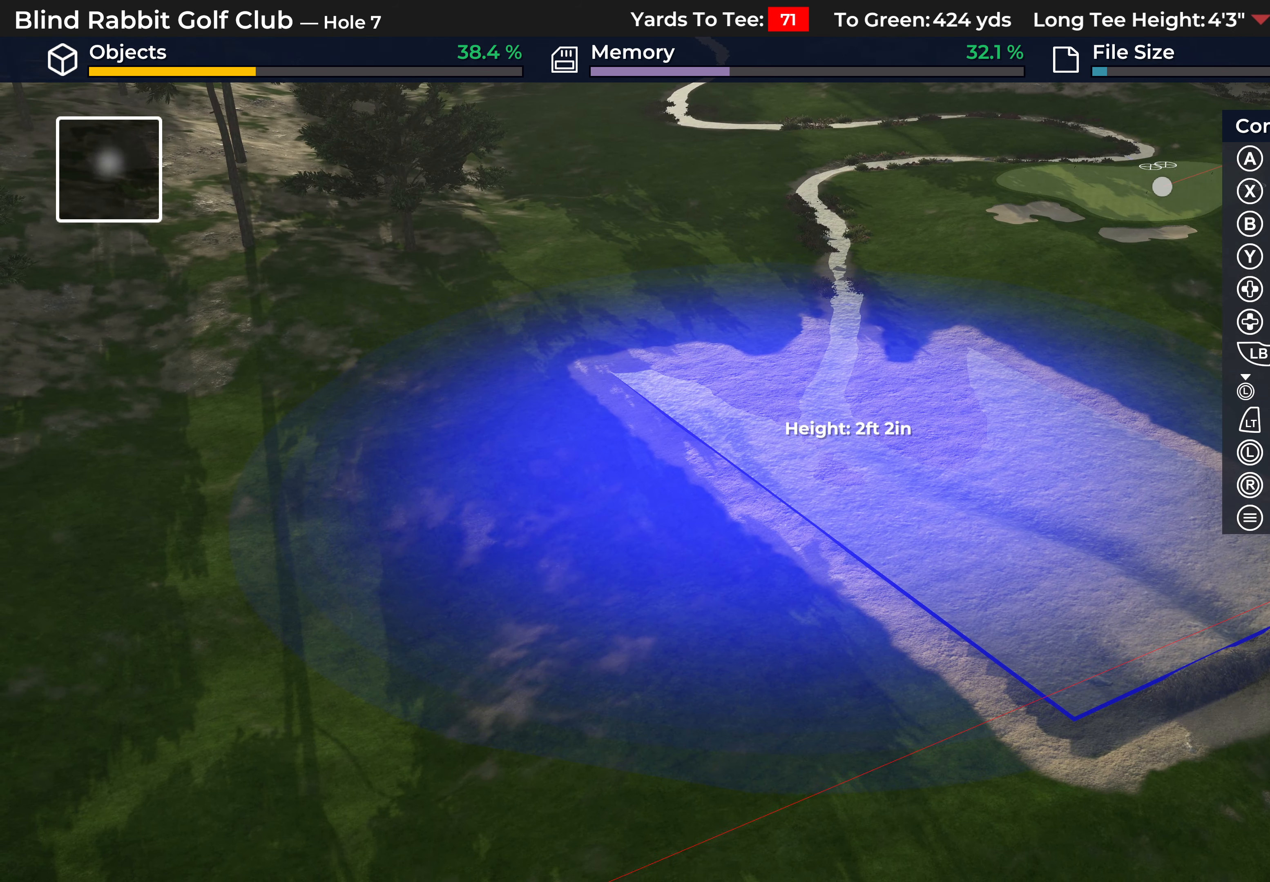
{"buttons": [], "left_stick": "center", "right_stick": "down", "events": [[183, "L2", "down"], [250, "right_stick", "down"], [333, "L2", "up"]]}
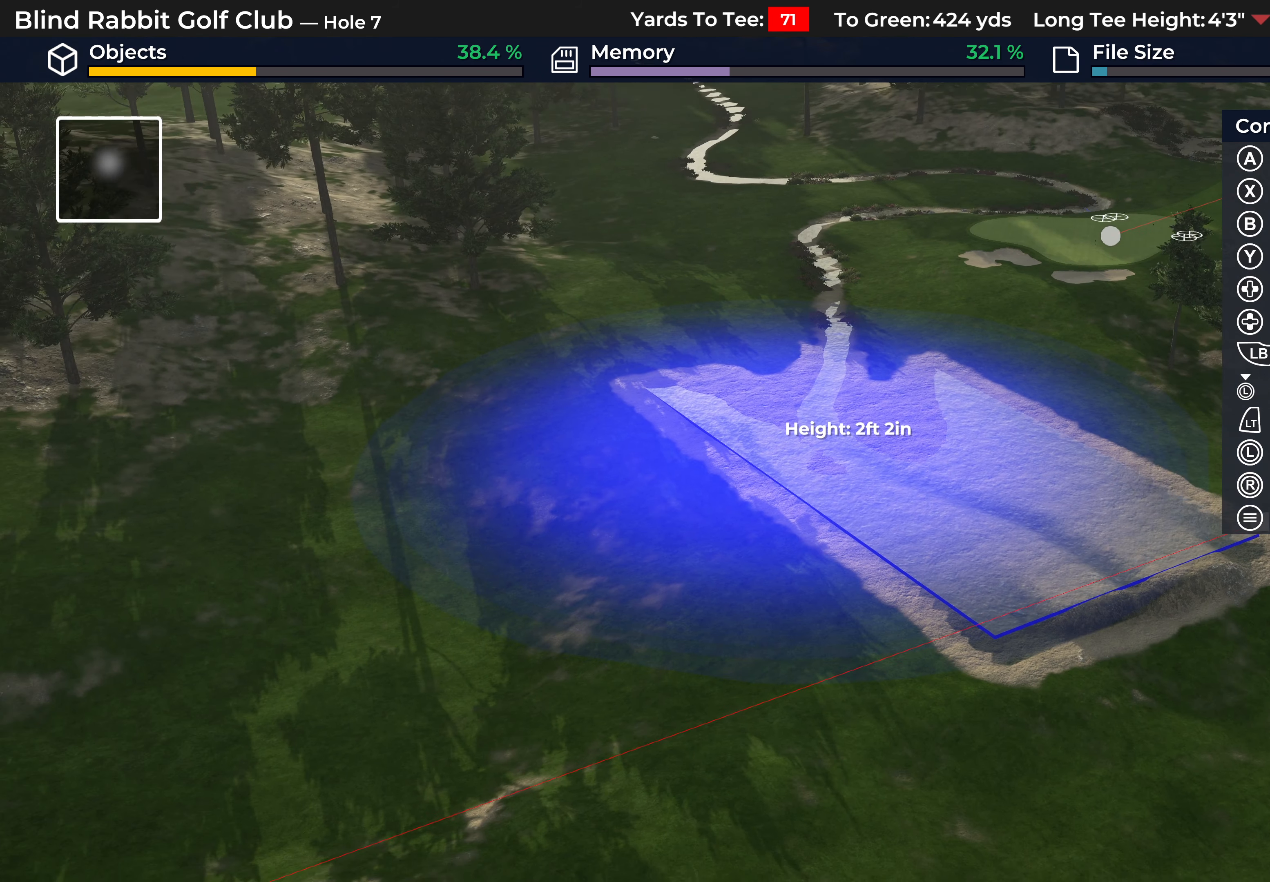
{"buttons": ["R2"], "left_stick": "center", "right_stick": "down-right", "events": [[33, "right_stick", "center"], [250, "right_stick", "down-right"], [283, "R2", "down"]]}